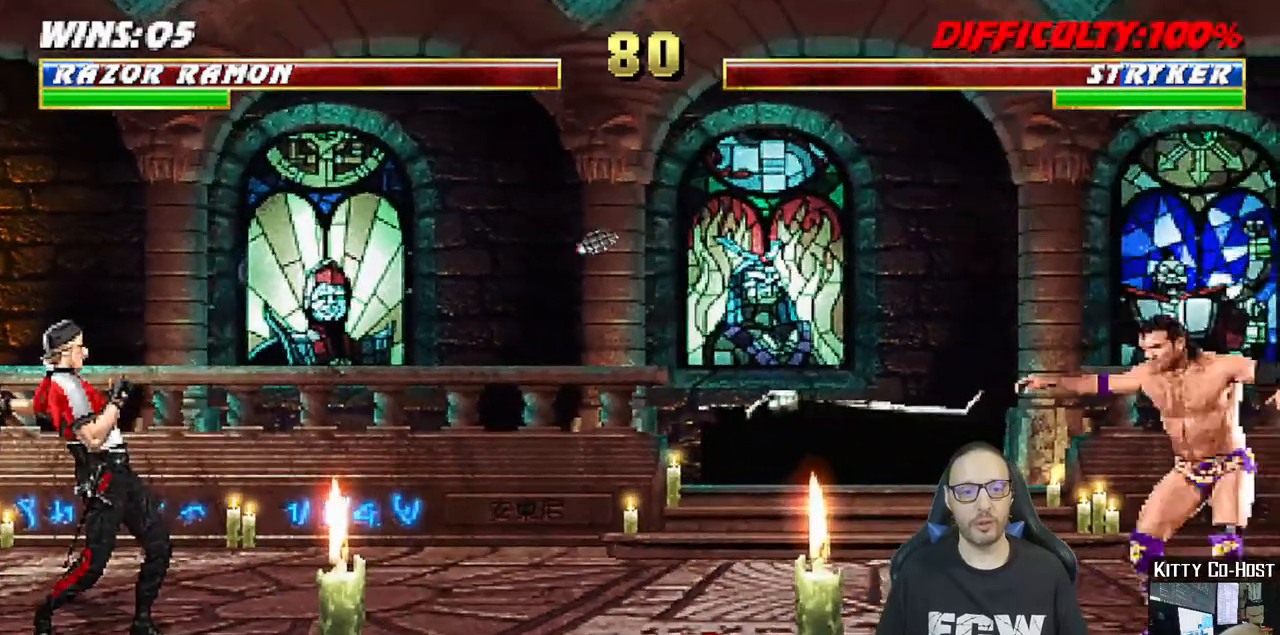
Gameplay with a controller (PlayStation layout); each line is a JSON object with the inputs held at the frame after it (dt_ms = milliseconds from this image to that frame). "events" lists button and stick changes between this image and that frame as [ms after this image, input, new state], when the widget could be followed in between.
{"dt_ms": 500, "buttons": ["R1"], "left_stick": "center", "right_stick": "down-left", "events": [[483, "right_stick", "down-left"]]}
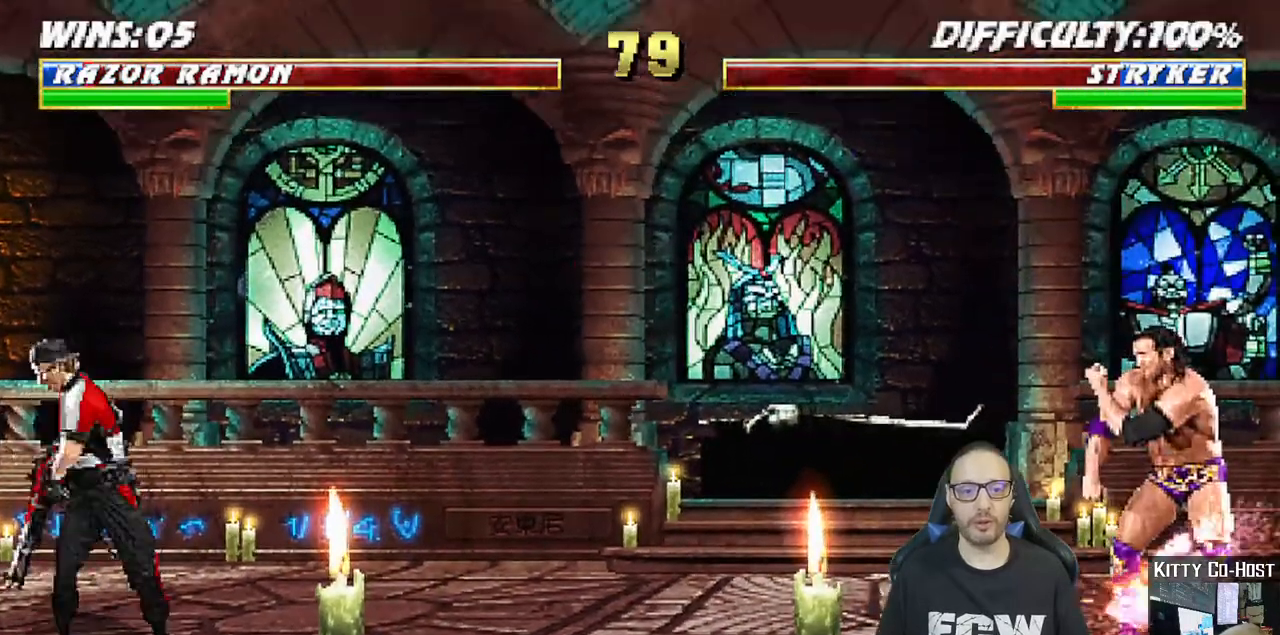
{"dt_ms": 1000, "buttons": [], "left_stick": "center", "right_stick": "center"}
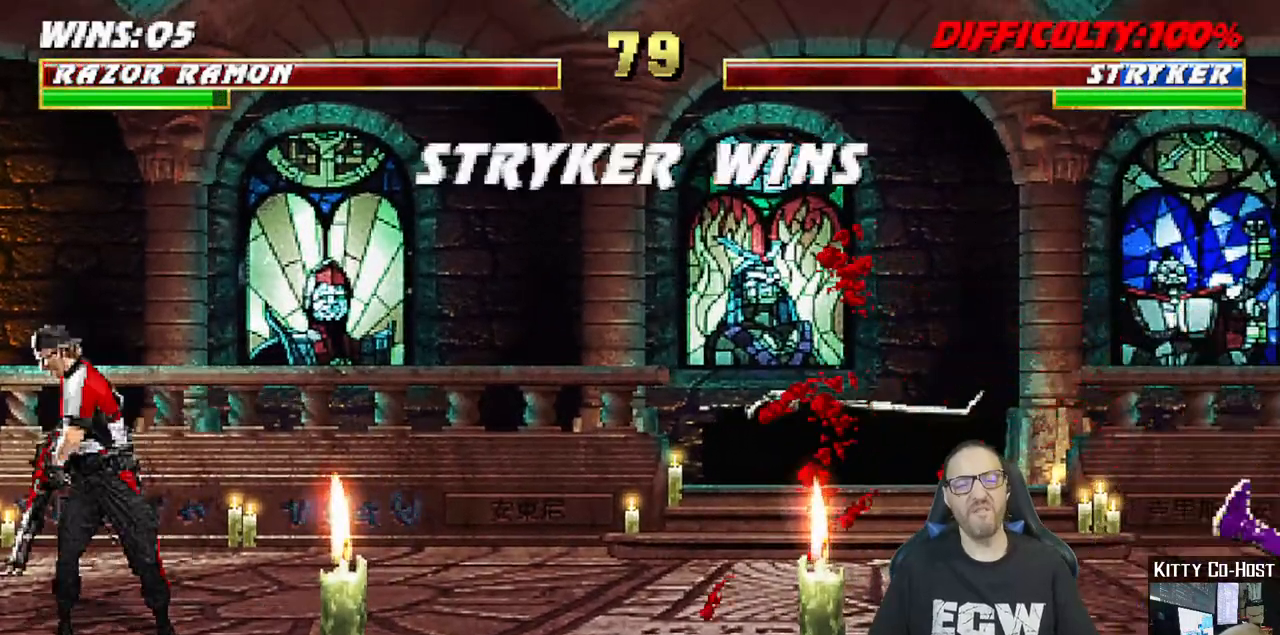
{"dt_ms": 500, "buttons": [], "left_stick": "center", "right_stick": "center"}
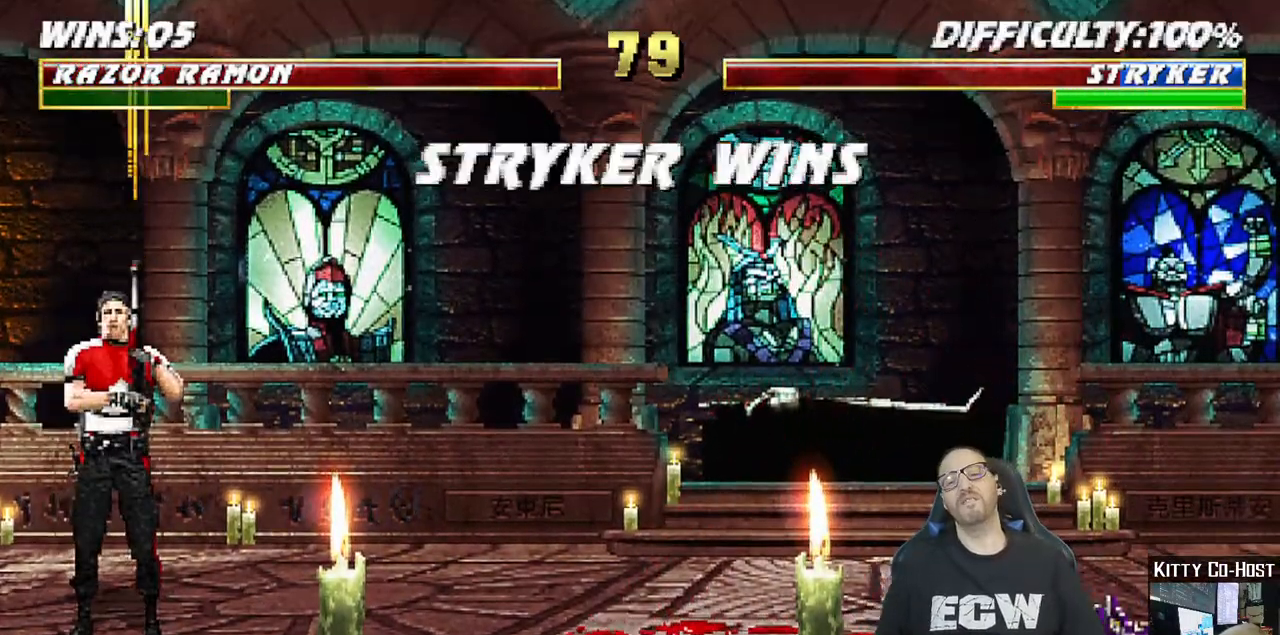
{"dt_ms": 1000, "buttons": ["CROSS"], "left_stick": "center", "right_stick": "center"}
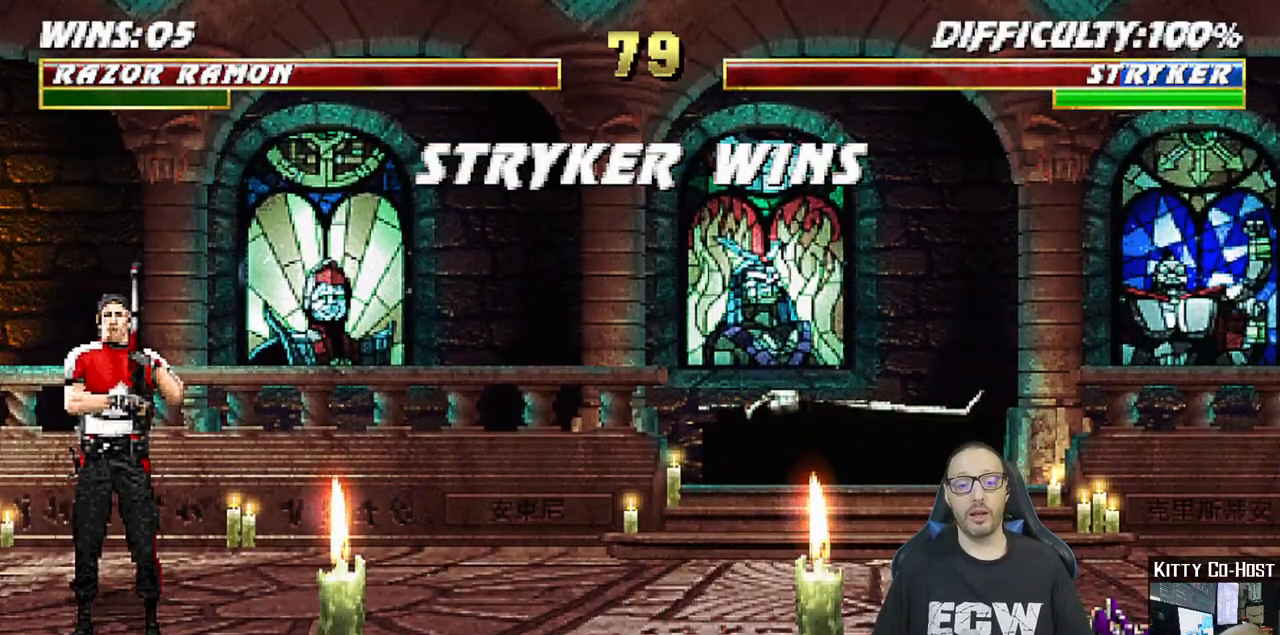
{"dt_ms": 500, "buttons": ["CROSS"], "left_stick": "center", "right_stick": "center", "events": [[17, "CROSS", "up"], [250, "L1", "down"], [317, "L1", "up"], [450, "CROSS", "down"]]}
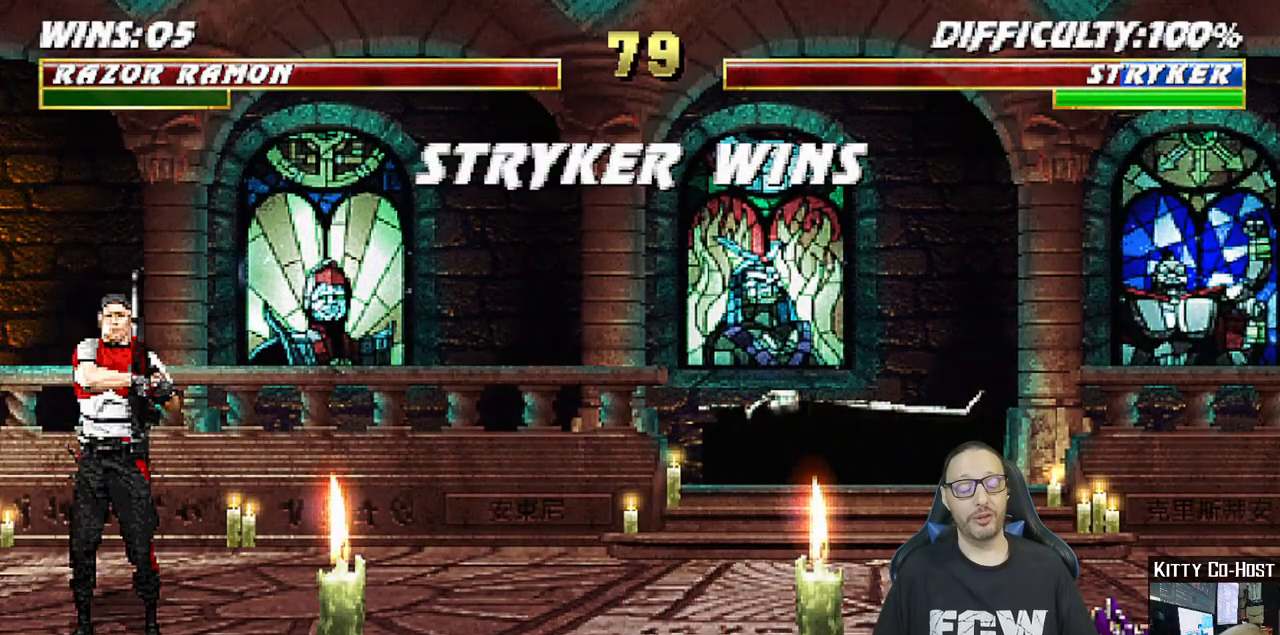
{"dt_ms": 500, "buttons": ["CROSS"], "left_stick": "center", "right_stick": "center", "events": [[150, "CROSS", "up"], [383, "CROSS", "down"]]}
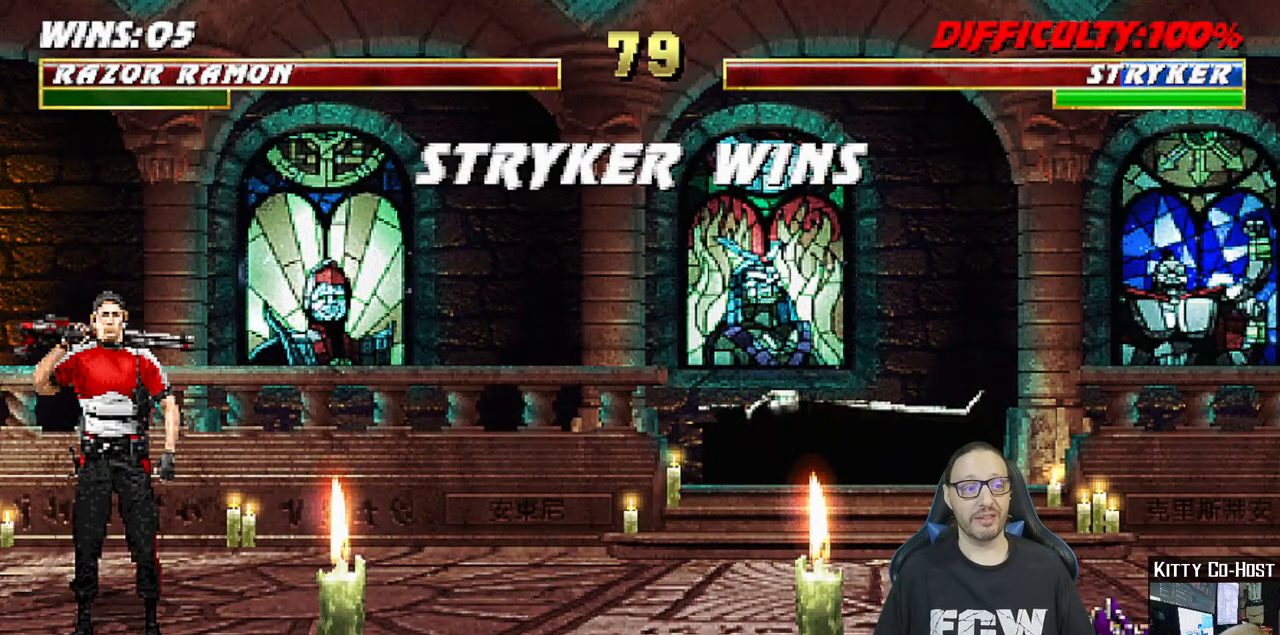
{"dt_ms": 500, "buttons": [], "left_stick": "center", "right_stick": "center", "events": [[67, "CROSS", "up"], [317, "CROSS", "down"], [450, "CROSS", "up"]]}
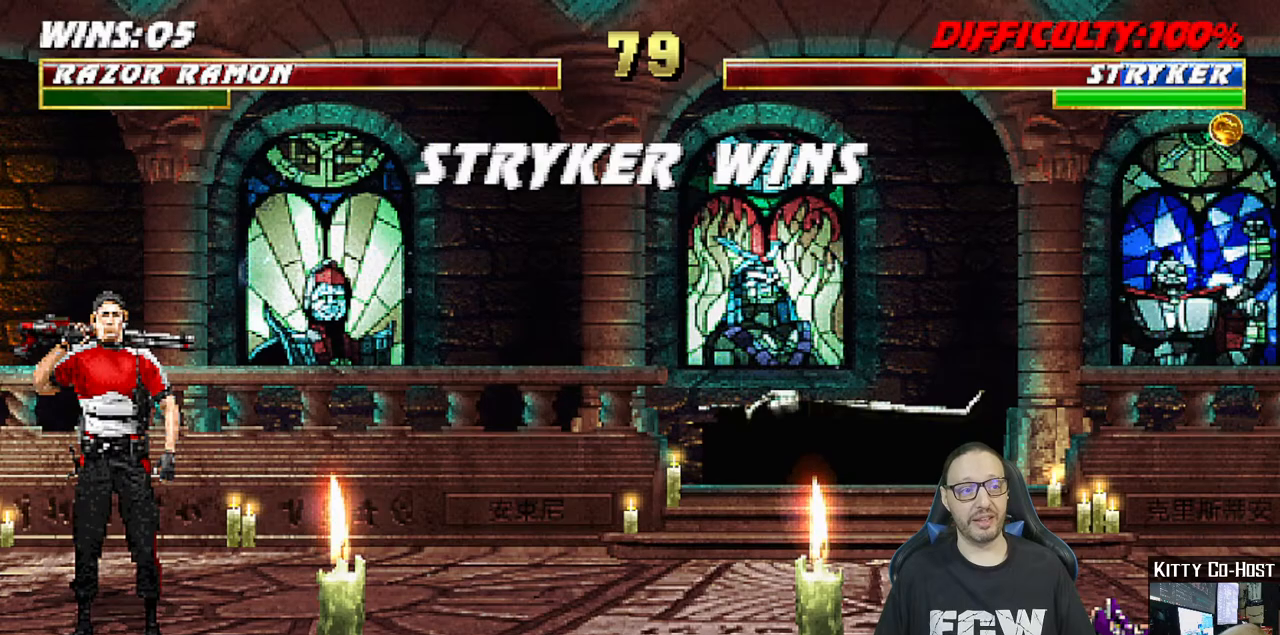
{"dt_ms": 500, "buttons": ["CROSS"], "left_stick": "center", "right_stick": "center", "events": [[417, "CROSS", "down"]]}
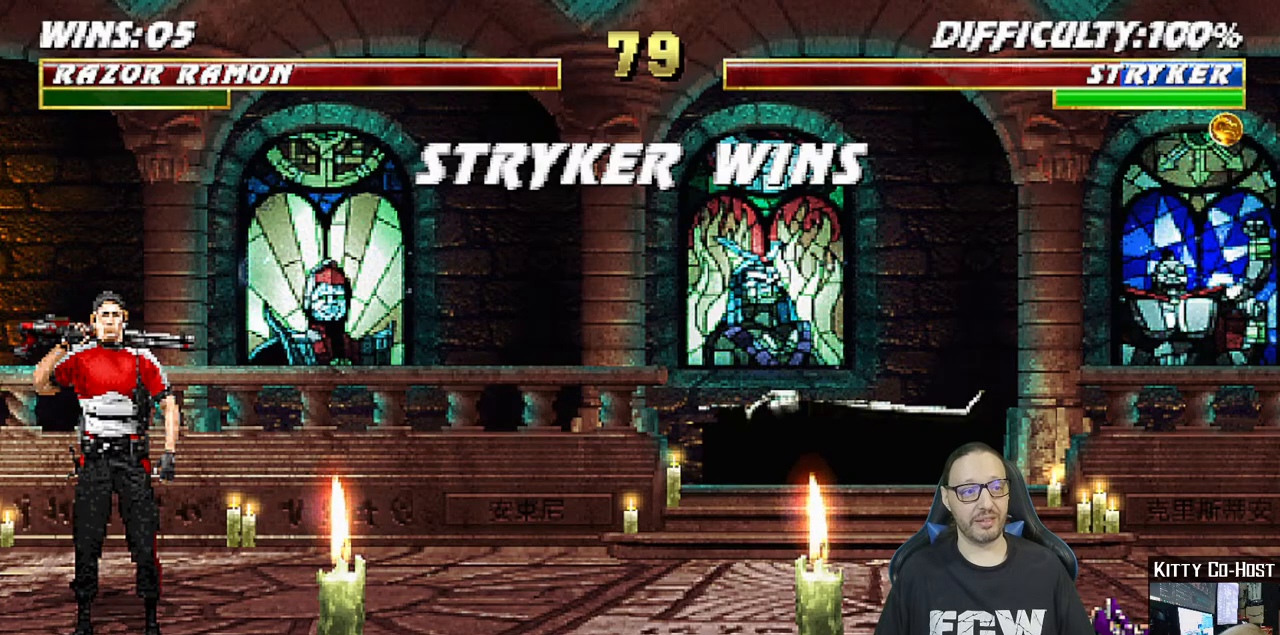
{"dt_ms": 1000, "buttons": ["R1"], "left_stick": "center", "right_stick": "center"}
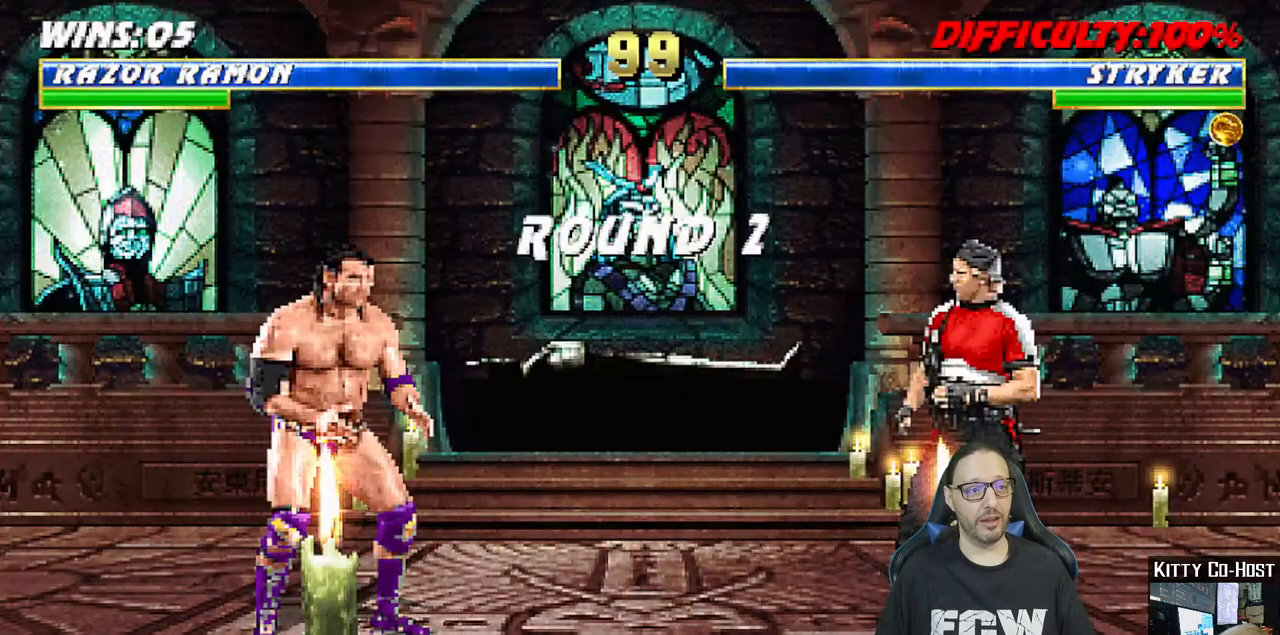
{"dt_ms": 500, "buttons": ["DPAD_RIGHT"], "left_stick": "center", "right_stick": "center", "events": [[33, "L1", "down"], [83, "R1", "up"], [117, "L1", "up"], [400, "DPAD_DOWN", "down"], [433, "DPAD_RIGHT", "down"], [483, "DPAD_DOWN", "up"]]}
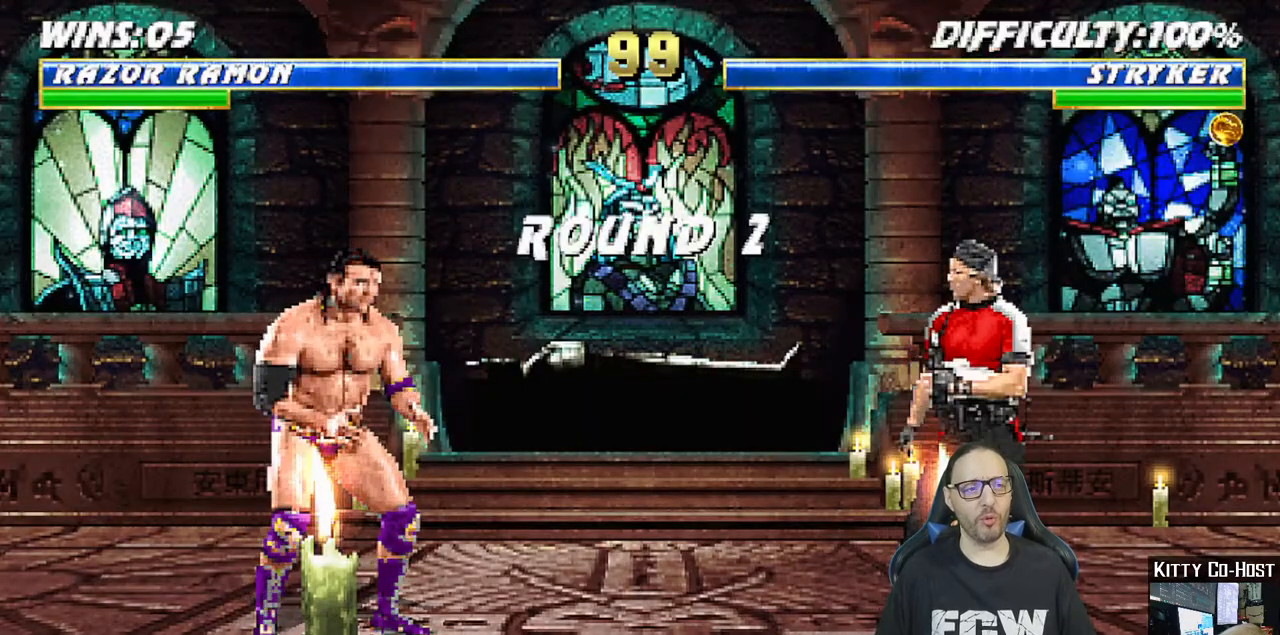
{"dt_ms": 500, "buttons": [], "left_stick": "center", "right_stick": "center", "events": [[17, "SQUARE", "down"], [100, "DPAD_RIGHT", "up"], [117, "SQUARE", "up"], [267, "DPAD_DOWN", "down"], [283, "DPAD_RIGHT", "down"], [300, "SQUARE", "down"], [350, "DPAD_DOWN", "up"], [450, "SQUARE", "up"], [467, "DPAD_RIGHT", "up"]]}
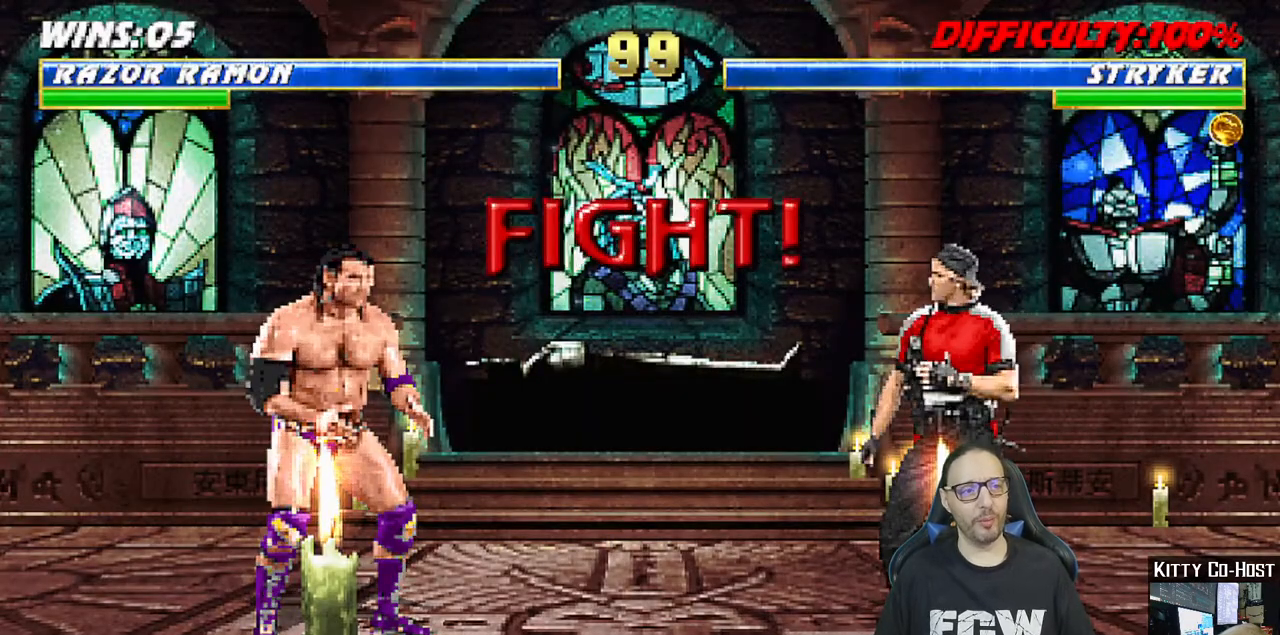
{"dt_ms": 500, "buttons": ["DPAD_DOWN"], "left_stick": "center", "right_stick": "center", "events": [[167, "DPAD_DOWN", "down"], [200, "DPAD_RIGHT", "down"], [233, "DPAD_DOWN", "up"], [317, "SQUARE", "down"], [350, "DPAD_RIGHT", "up"], [450, "SQUARE", "up"], [483, "DPAD_DOWN", "down"]]}
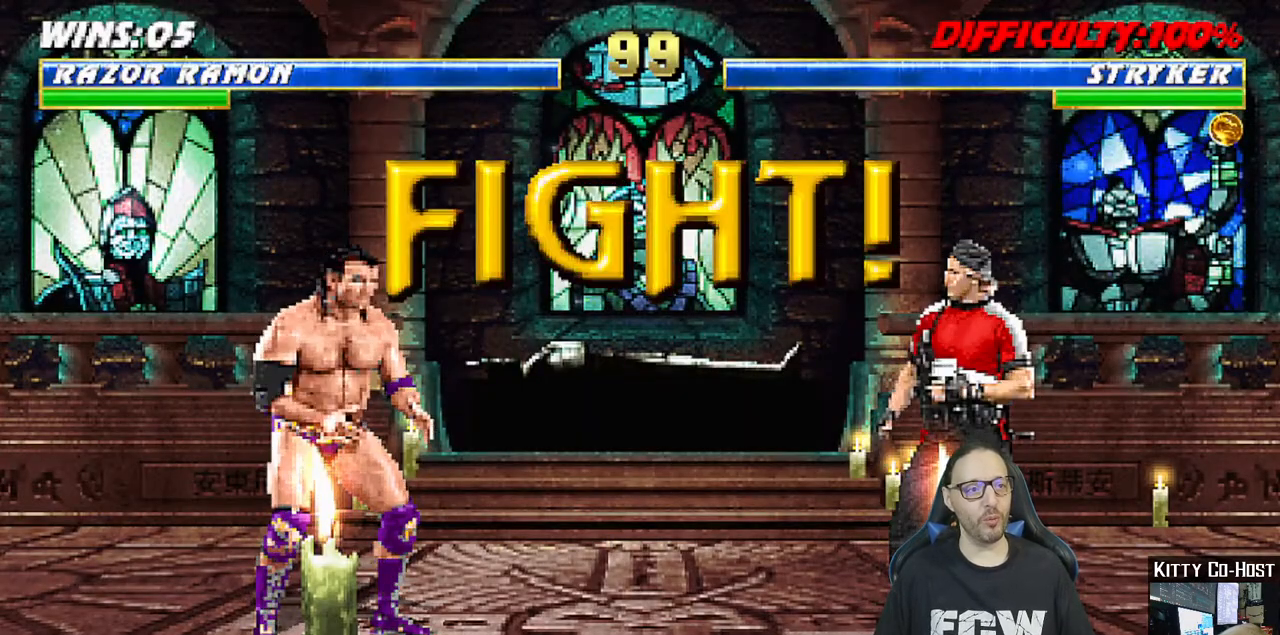
{"dt_ms": 500, "buttons": [], "left_stick": "center", "right_stick": "center", "events": [[33, "DPAD_RIGHT", "down"], [67, "DPAD_DOWN", "up"], [150, "DPAD_RIGHT", "up"], [300, "DPAD_DOWN", "down"], [350, "DPAD_RIGHT", "down"], [400, "DPAD_DOWN", "up"], [400, "SQUARE", "down"], [500, "DPAD_RIGHT", "up"], [500, "SQUARE", "up"]]}
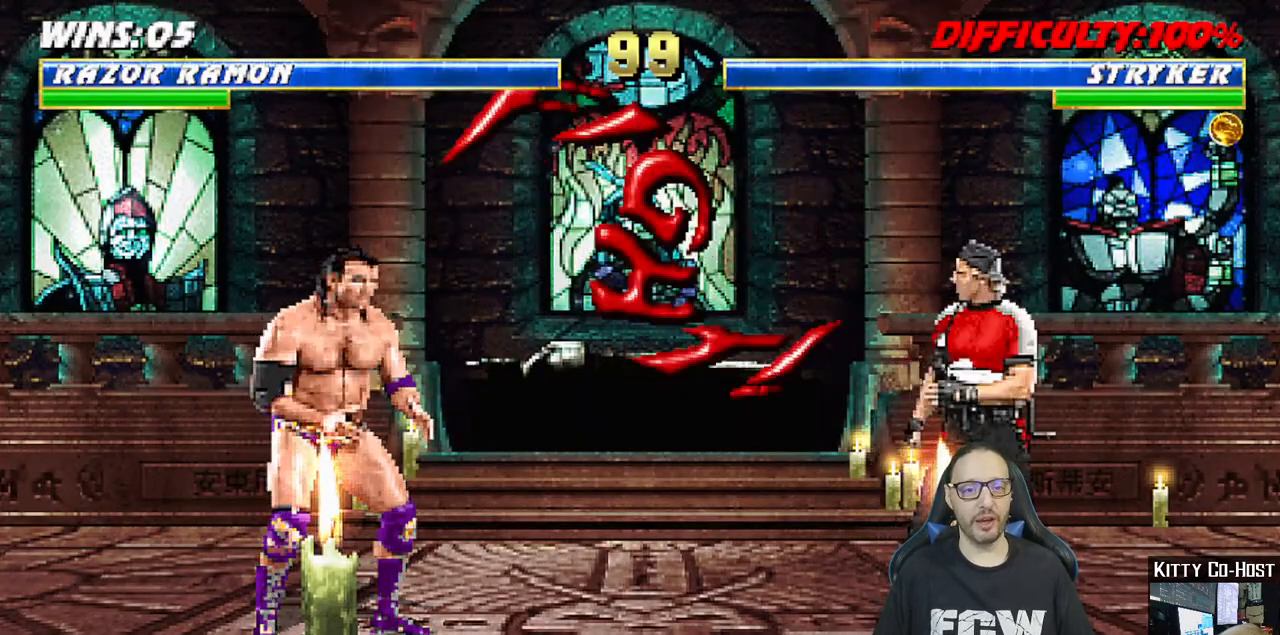
{"dt_ms": 500, "buttons": ["SQUARE", "DPAD_RIGHT"], "left_stick": "center", "right_stick": "center", "events": [[100, "DPAD_DOWN", "down"], [100, "SQUARE", "down"], [133, "DPAD_RIGHT", "down"], [167, "DPAD_DOWN", "up"], [167, "SQUARE", "up"], [267, "SQUARE", "down"], [283, "DPAD_RIGHT", "up"], [350, "SQUARE", "up"], [417, "DPAD_DOWN", "down"], [417, "SQUARE", "down"], [433, "DPAD_RIGHT", "down"], [467, "DPAD_DOWN", "up"]]}
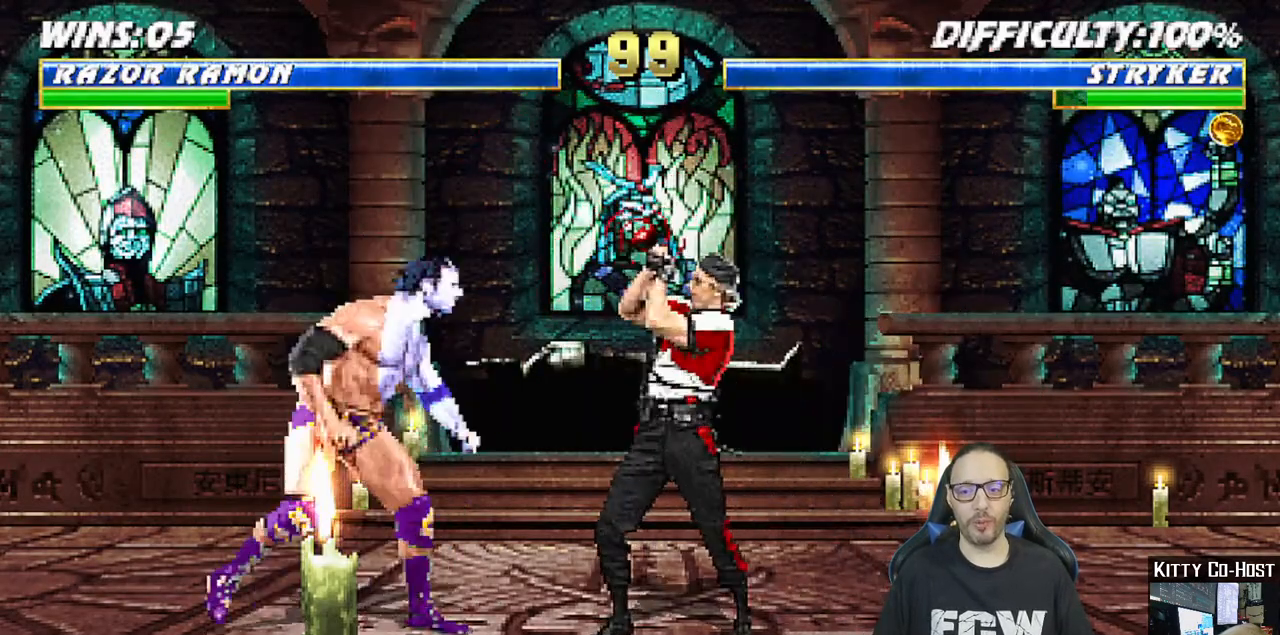
{"dt_ms": 500, "buttons": [], "left_stick": "center", "right_stick": "center", "events": [[33, "SQUARE", "up"], [83, "DPAD_RIGHT", "up"], [83, "SQUARE", "down"], [233, "SQUARE", "up"], [250, "DPAD_DOWN", "down"], [283, "DPAD_RIGHT", "down"], [333, "DPAD_DOWN", "up"], [350, "SQUARE", "down"], [433, "DPAD_RIGHT", "up"], [450, "SQUARE", "up"]]}
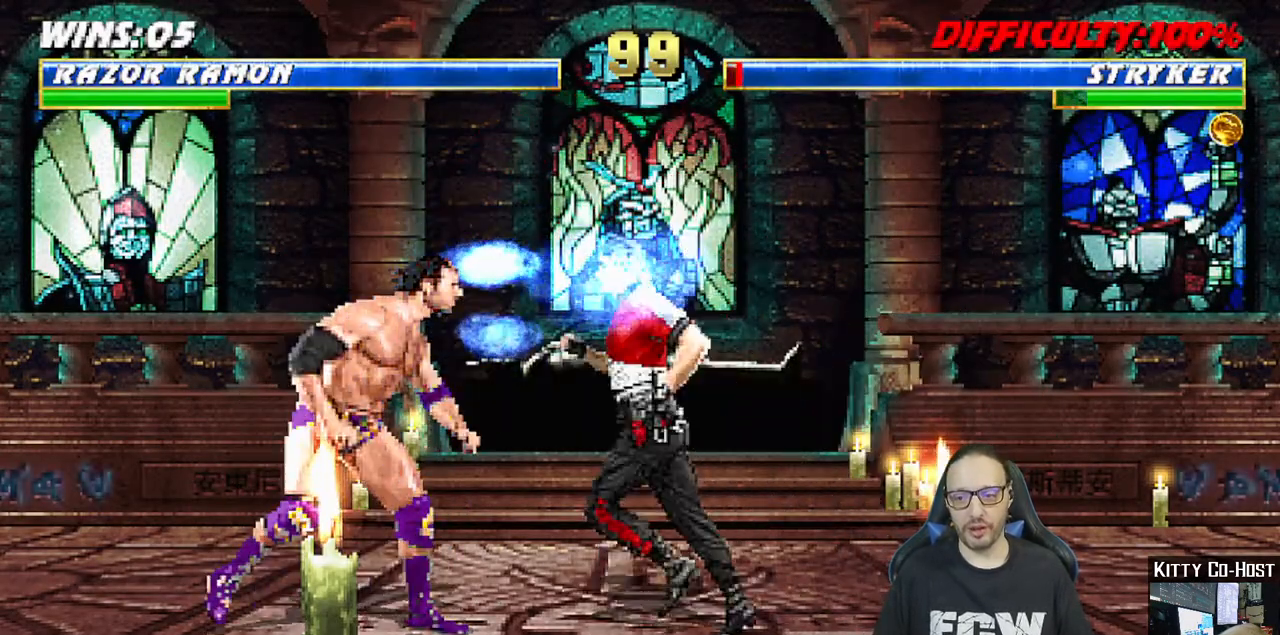
{"dt_ms": 500, "buttons": ["DPAD_RIGHT"], "left_stick": "center", "right_stick": "center", "events": [[33, "SQUARE", "down"], [67, "DPAD_DOWN", "down"], [83, "DPAD_RIGHT", "down"], [117, "SQUARE", "up"], [133, "DPAD_DOWN", "up"], [183, "SQUARE", "down"], [233, "DPAD_RIGHT", "up"], [300, "SQUARE", "up"], [333, "SQUARE", "down"], [367, "DPAD_DOWN", "down"], [400, "DPAD_RIGHT", "down"], [417, "DPAD_DOWN", "up"], [483, "SQUARE", "up"]]}
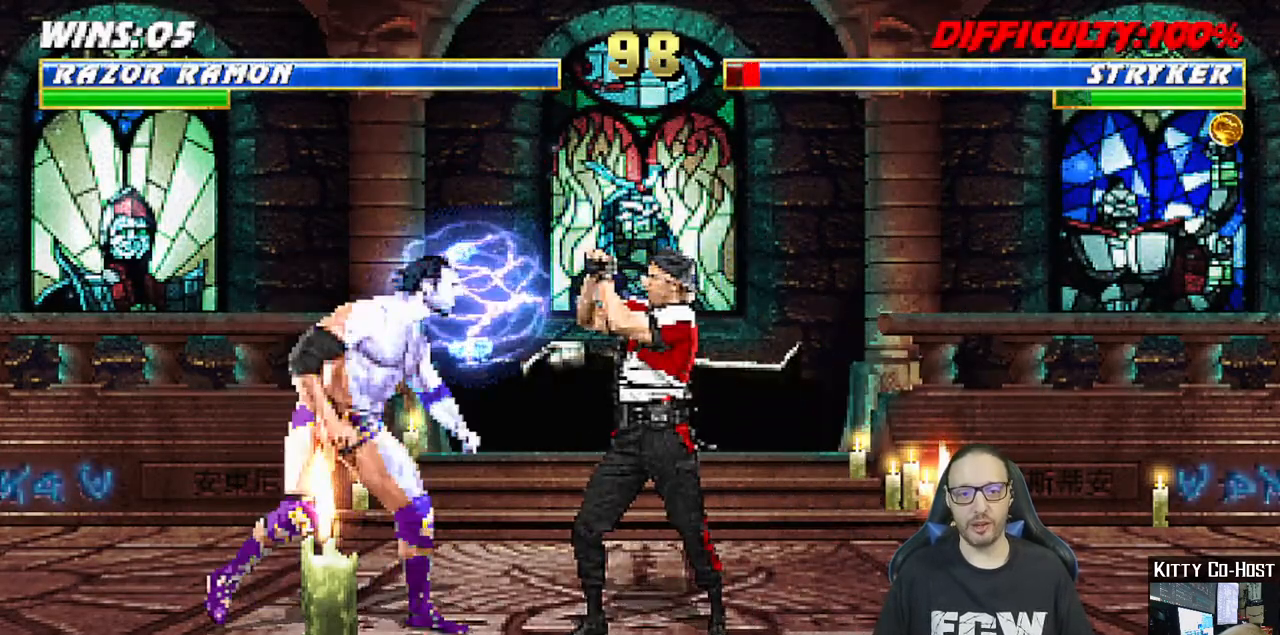
{"dt_ms": 500, "buttons": ["DPAD_DOWN", "DPAD_RIGHT"], "left_stick": "center", "right_stick": "center", "events": [[17, "DPAD_RIGHT", "up"], [117, "DPAD_DOWN", "down"], [167, "DPAD_RIGHT", "down"], [183, "CROSS", "down"], [217, "DPAD_DOWN", "up"], [283, "CROSS", "up"], [333, "DPAD_RIGHT", "up"], [350, "CROSS", "down"], [433, "DPAD_DOWN", "down"], [467, "CROSS", "up"], [467, "DPAD_RIGHT", "down"]]}
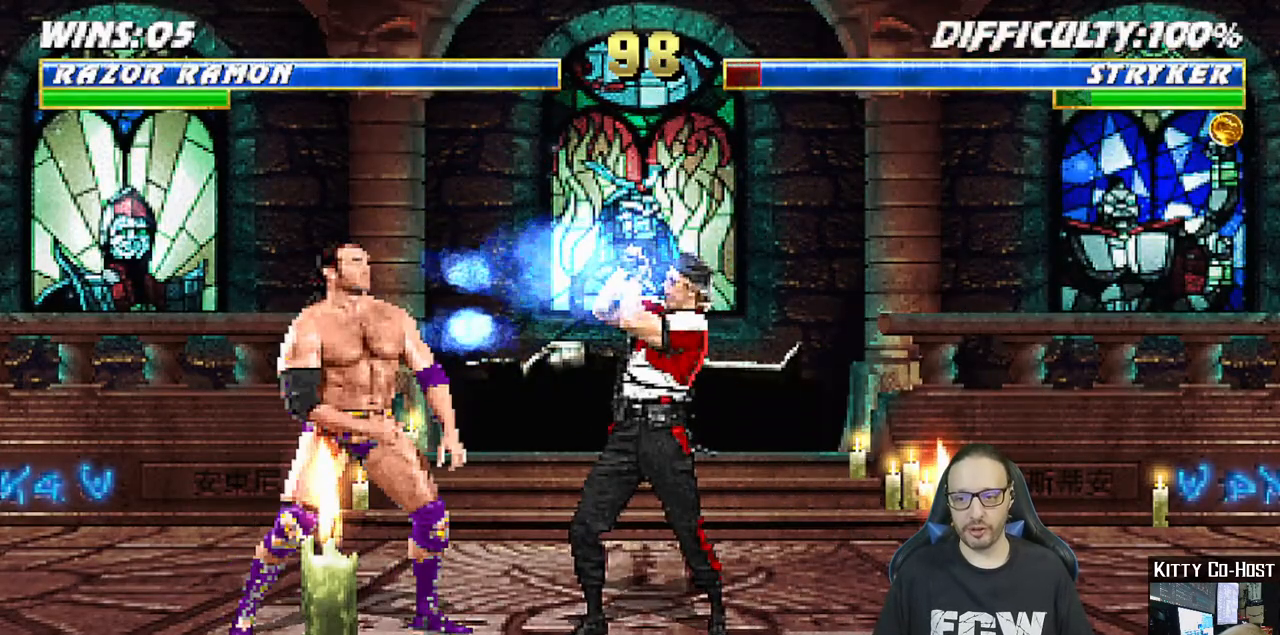
{"dt_ms": 500, "buttons": ["CROSS"], "left_stick": "center", "right_stick": "center", "events": [[17, "CROSS", "down"], [17, "DPAD_DOWN", "up"], [133, "DPAD_RIGHT", "up"], [150, "CROSS", "up"], [183, "CROSS", "down"], [317, "DPAD_DOWN", "down"], [350, "CROSS", "up"], [350, "DPAD_RIGHT", "down"], [400, "DPAD_DOWN", "up"], [433, "CROSS", "down"], [500, "DPAD_RIGHT", "up"]]}
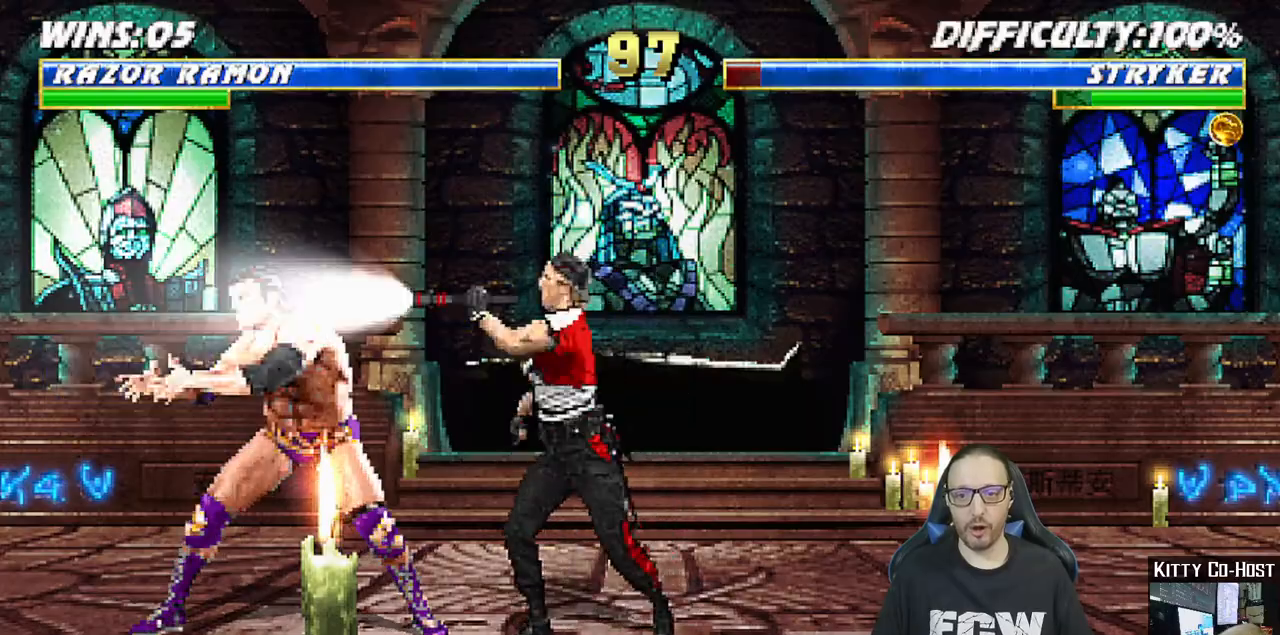
{"dt_ms": 500, "buttons": ["CROSS", "DPAD_RIGHT"], "left_stick": "center", "right_stick": "center", "events": [[67, "CROSS", "up"], [133, "CROSS", "down"], [133, "DPAD_DOWN", "down"], [167, "DPAD_RIGHT", "down"], [217, "DPAD_DOWN", "up"], [250, "CROSS", "up"], [333, "CROSS", "down"], [333, "DPAD_RIGHT", "up"], [433, "CROSS", "up"], [433, "DPAD_DOWN", "down"], [467, "DPAD_RIGHT", "down"], [500, "CROSS", "down"], [500, "DPAD_DOWN", "up"]]}
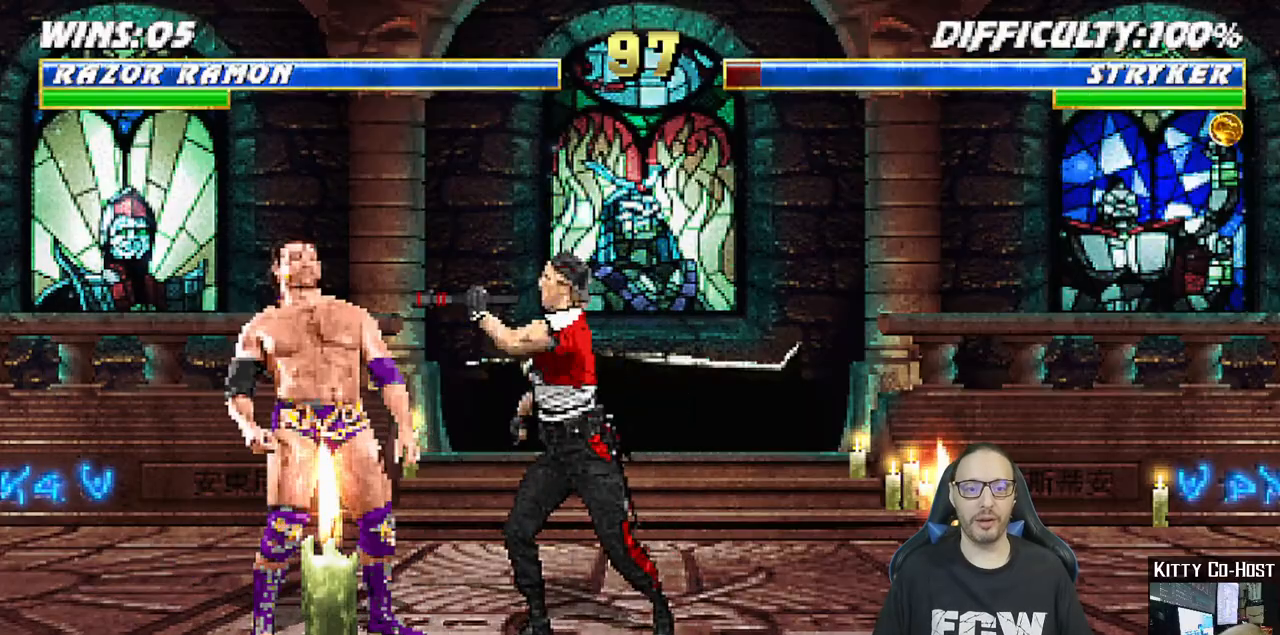
{"dt_ms": 500, "buttons": ["L1", "R1", "DPAD_DOWN"], "left_stick": "center", "right_stick": "center"}
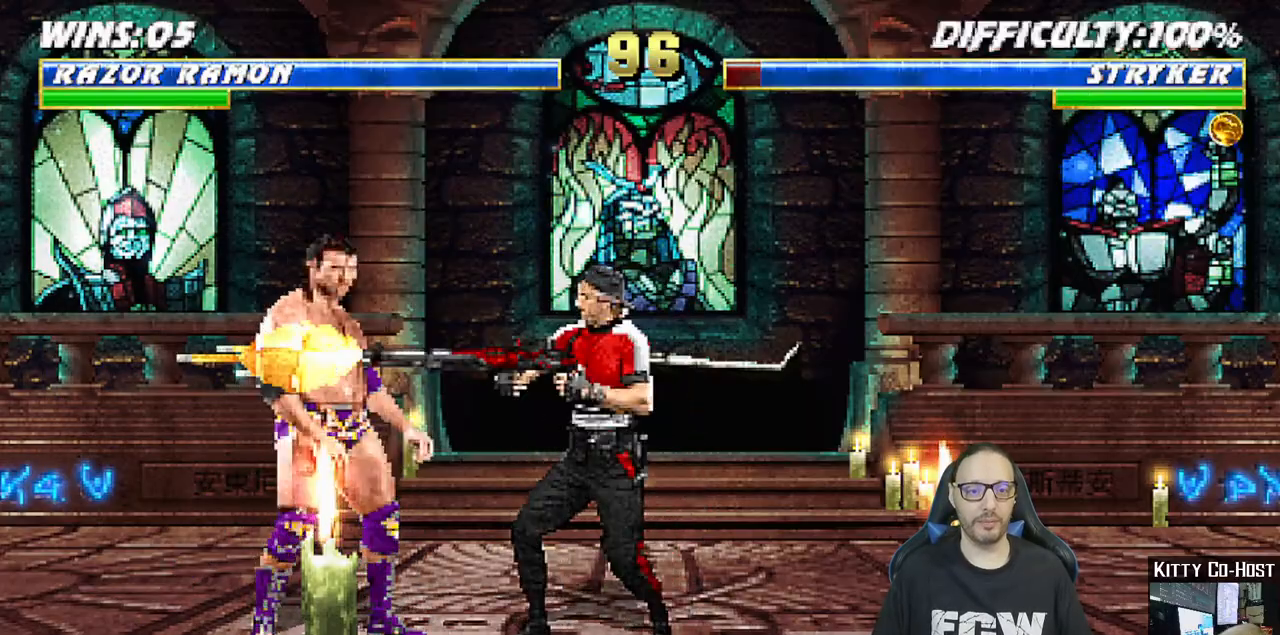
{"dt_ms": 500, "buttons": ["DPAD_DOWN", "DPAD_RIGHT"], "left_stick": "center", "right_stick": "center"}
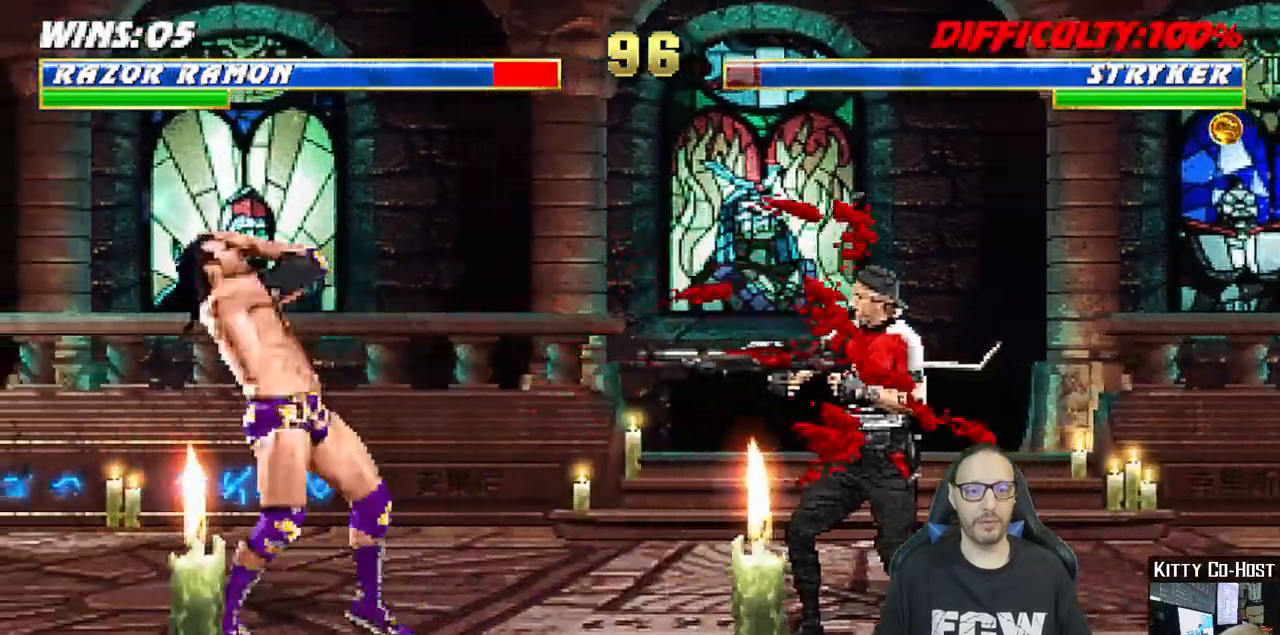
{"dt_ms": 500, "buttons": [], "left_stick": "center", "right_stick": "center", "events": [[17, "DPAD_DOWN", "up"], [67, "CROSS", "down"], [67, "right_stick", "up"], [133, "DPAD_RIGHT", "up"], [200, "CROSS", "up"], [250, "CROSS", "down"], [283, "DPAD_DOWN", "down"], [300, "DPAD_RIGHT", "down"], [367, "DPAD_DOWN", "up"], [367, "right_stick", "center"], [383, "CROSS", "up"], [450, "DPAD_RIGHT", "up"]]}